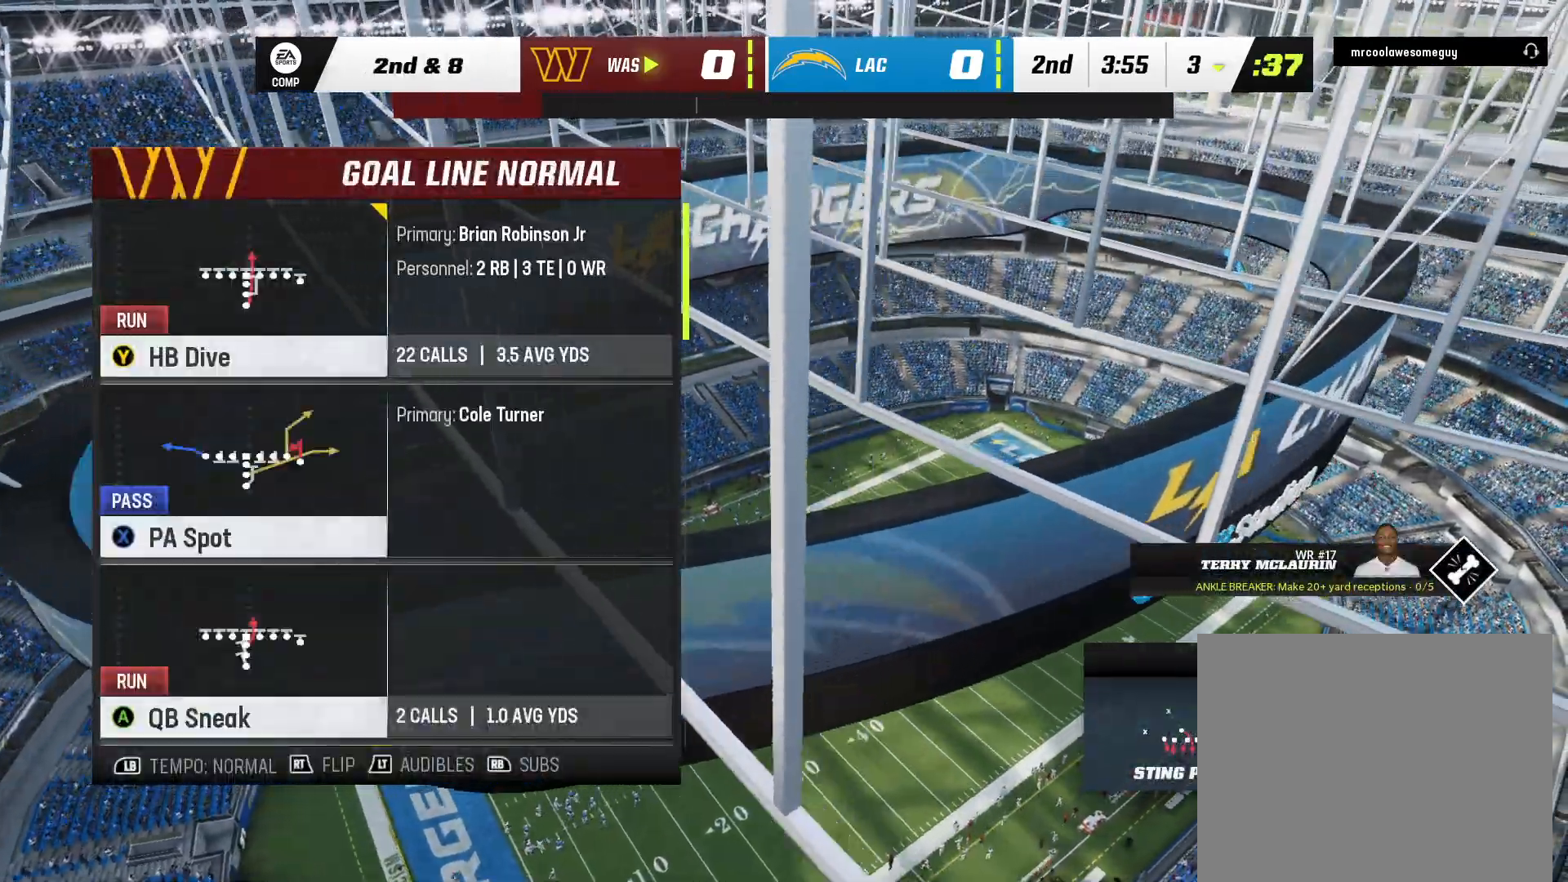
Gameplay with a controller (Xbox layout); each line is a JSON object with the inputs held at the frame after it. "events" lists button and stick changes between this image and that frame as [ms after this image, input, new state], when the widget could be followed in between. Not read: A HOME L1 L2 L3 R2 SELECT START X.
{"buttons": [], "left_stick": "center", "right_stick": "center", "events": []}
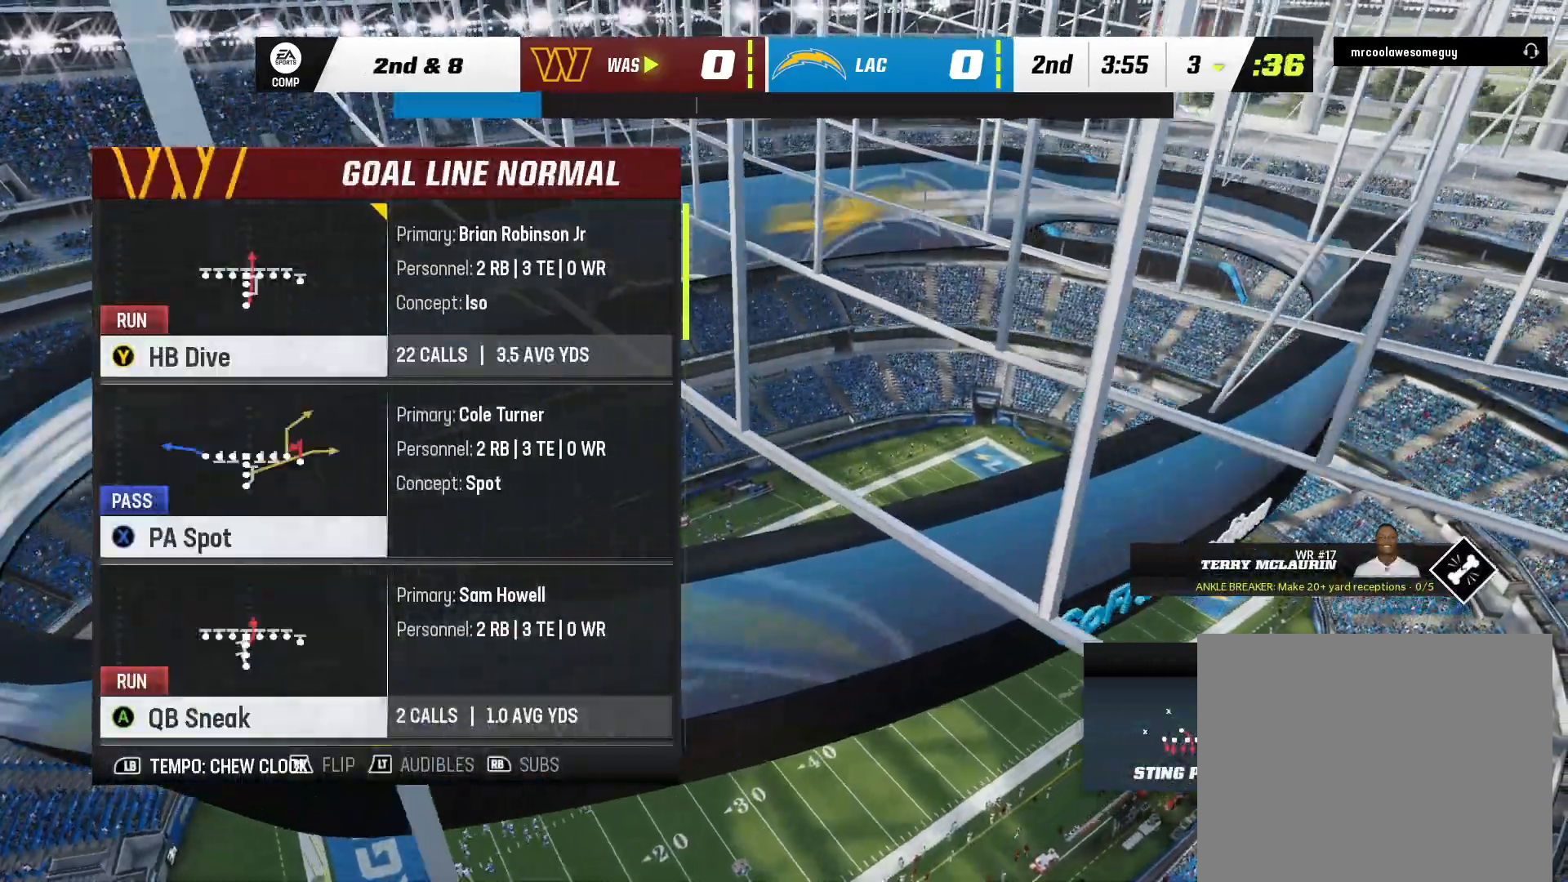
{"buttons": [], "left_stick": "center", "right_stick": "center", "events": []}
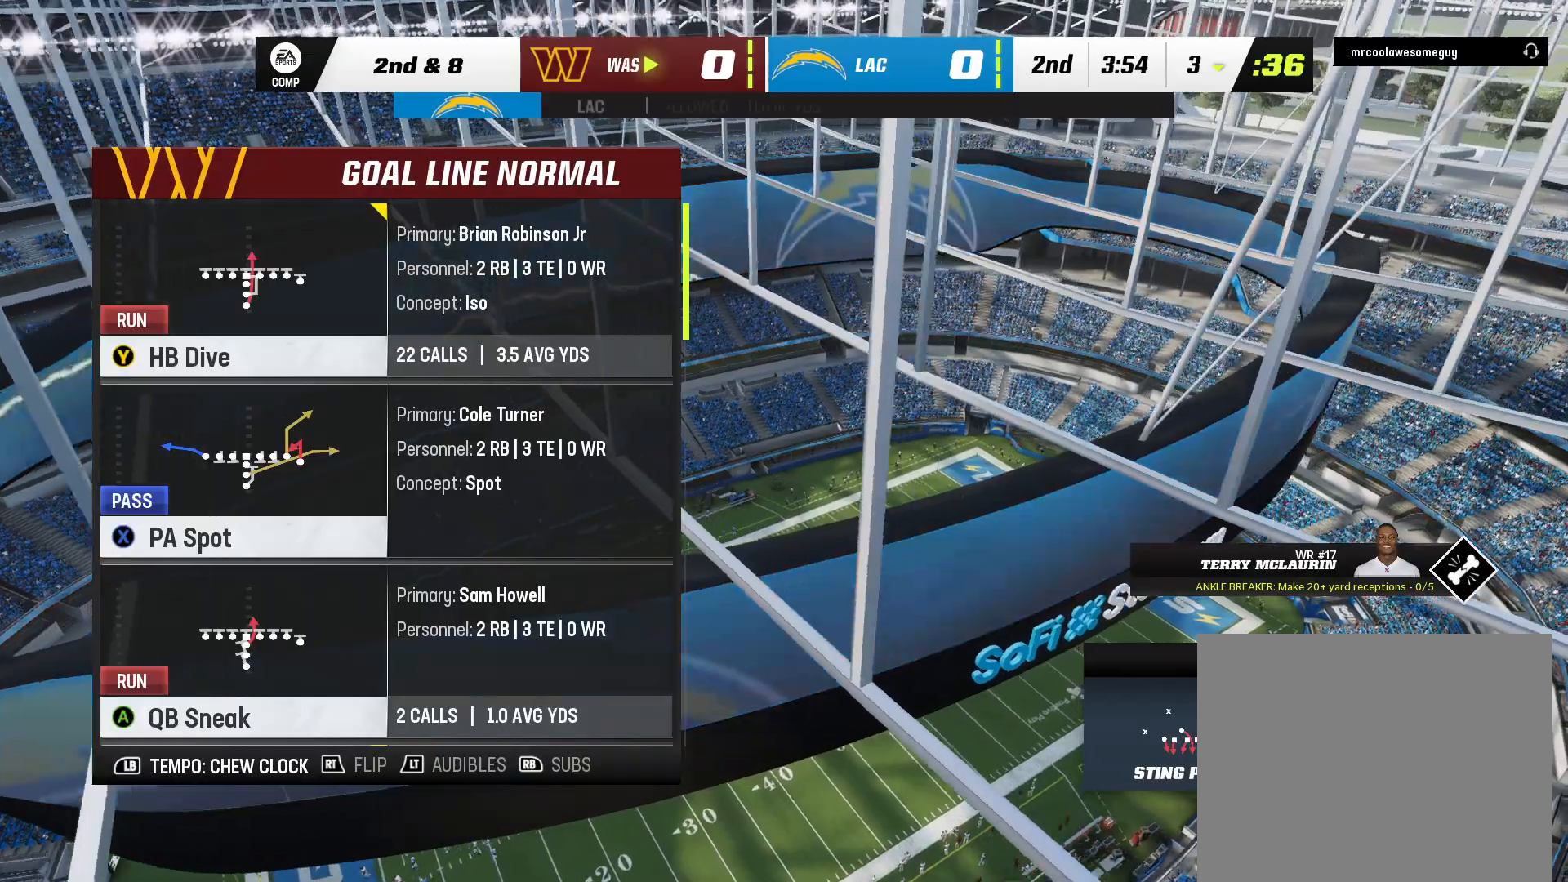
{"buttons": [], "left_stick": "center", "right_stick": "center", "events": []}
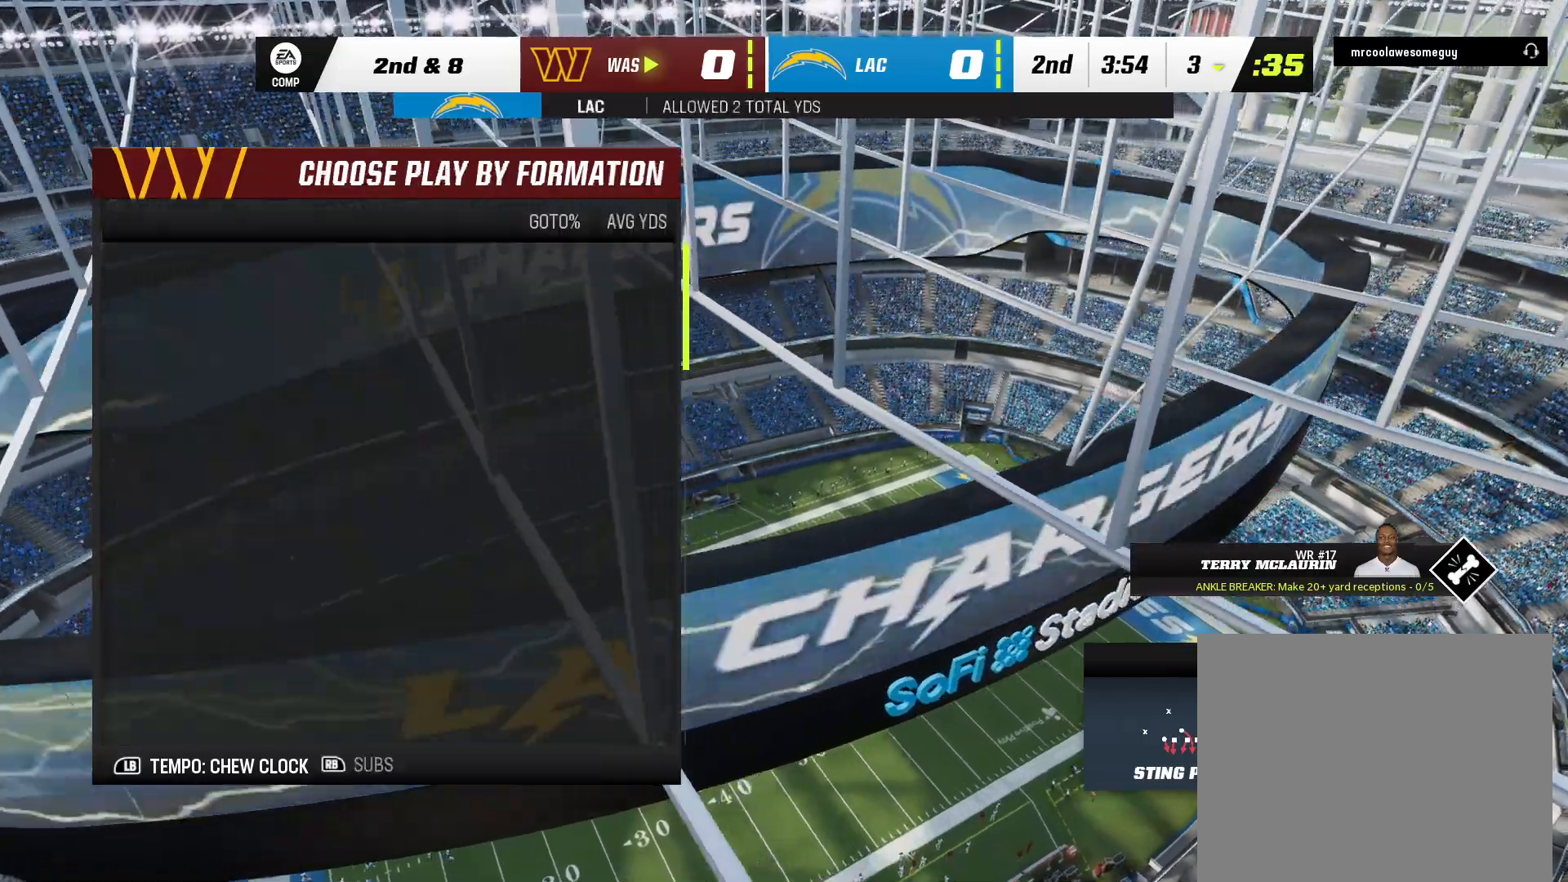
{"buttons": ["DPAD_UP"], "left_stick": "center", "right_stick": "center", "events": [[283, "DPAD_UP", "down"], [433, "DPAD_UP", "up"], [500, "DPAD_UP", "down"]]}
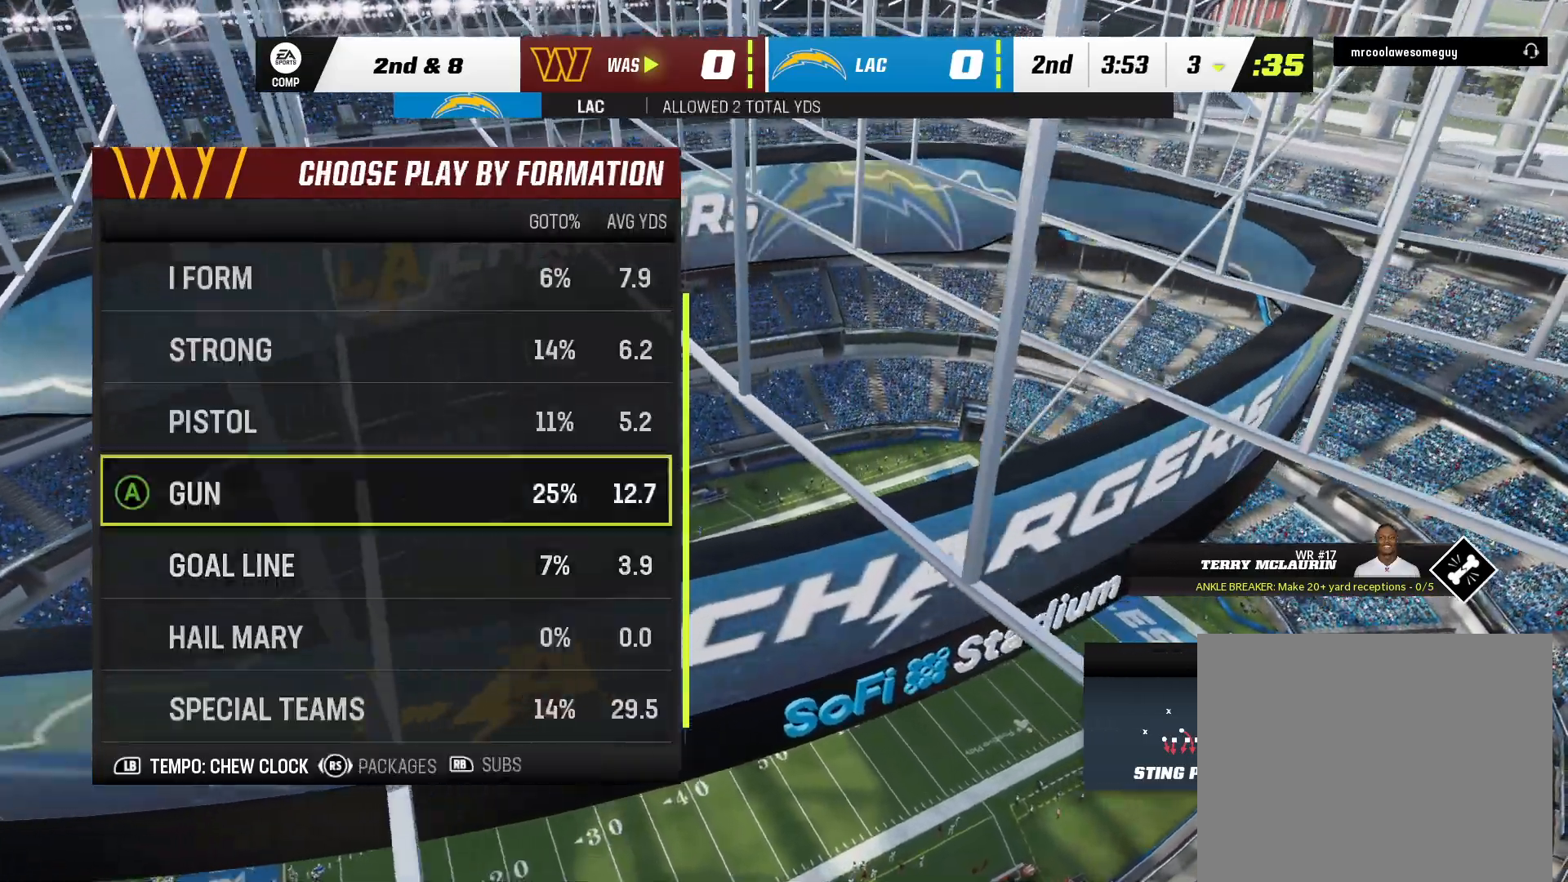
{"buttons": [], "left_stick": "center", "right_stick": "center", "events": [[150, "DPAD_UP", "up"]]}
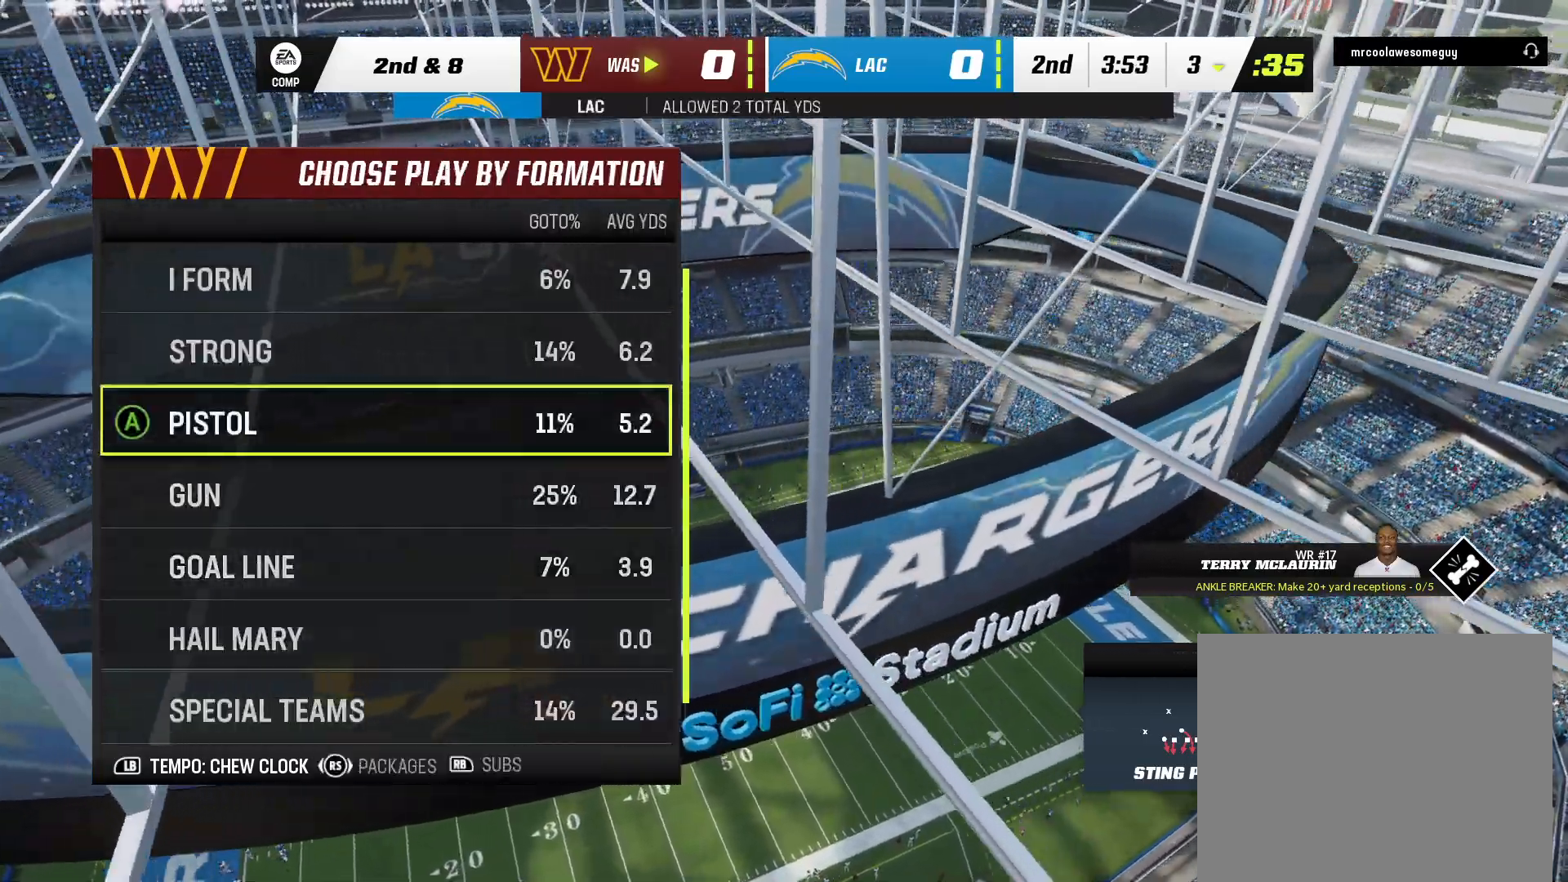
{"buttons": [], "left_stick": "center", "right_stick": "center", "events": []}
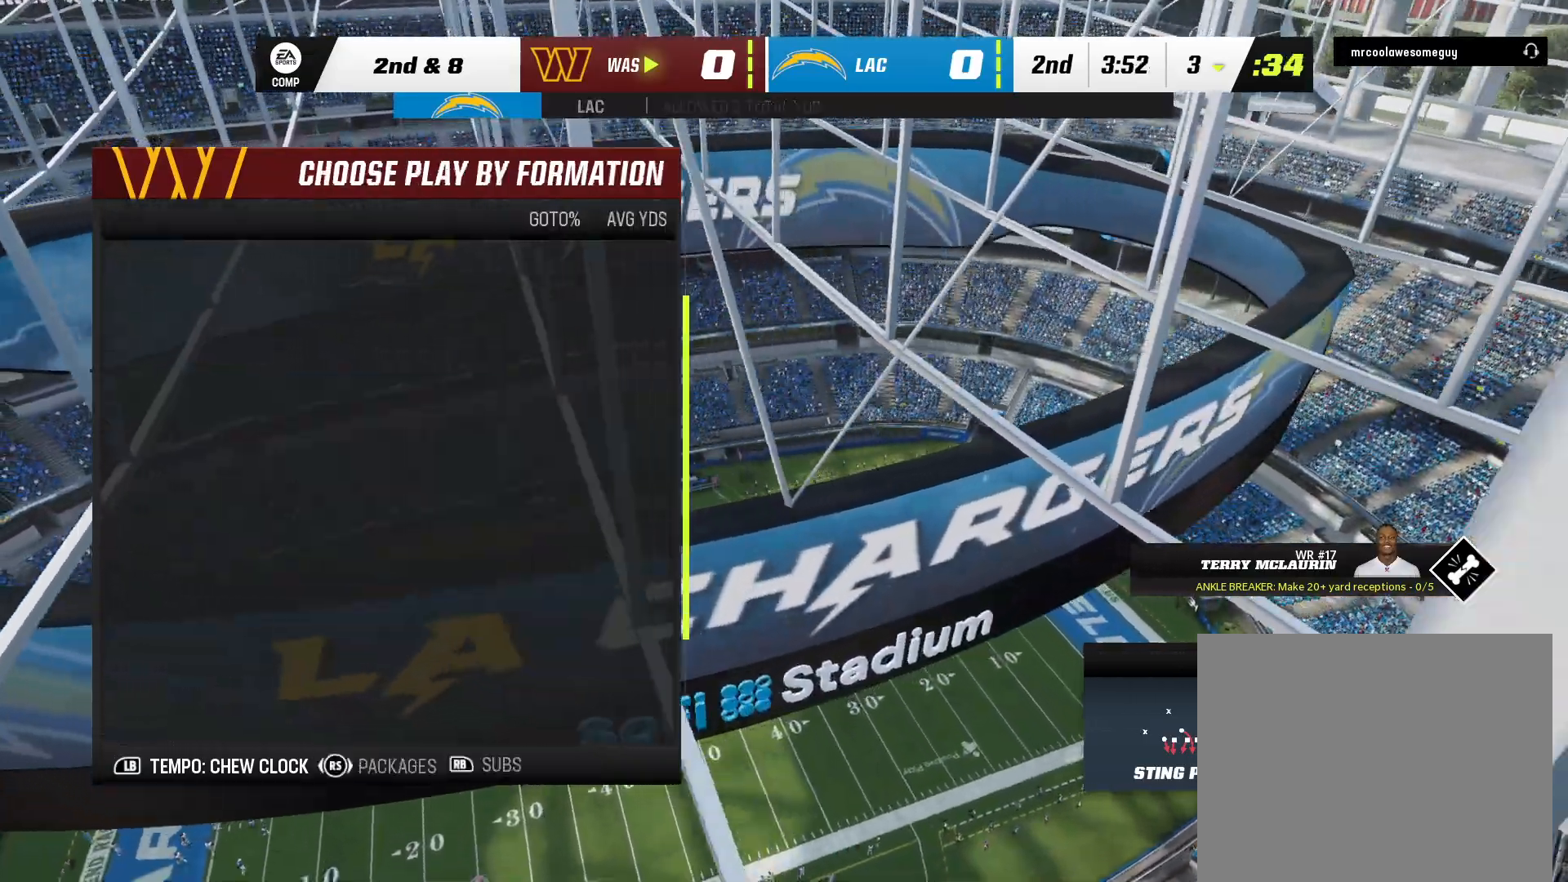
{"buttons": ["DPAD_DOWN"], "left_stick": "center", "right_stick": "center", "events": [[467, "DPAD_DOWN", "down"]]}
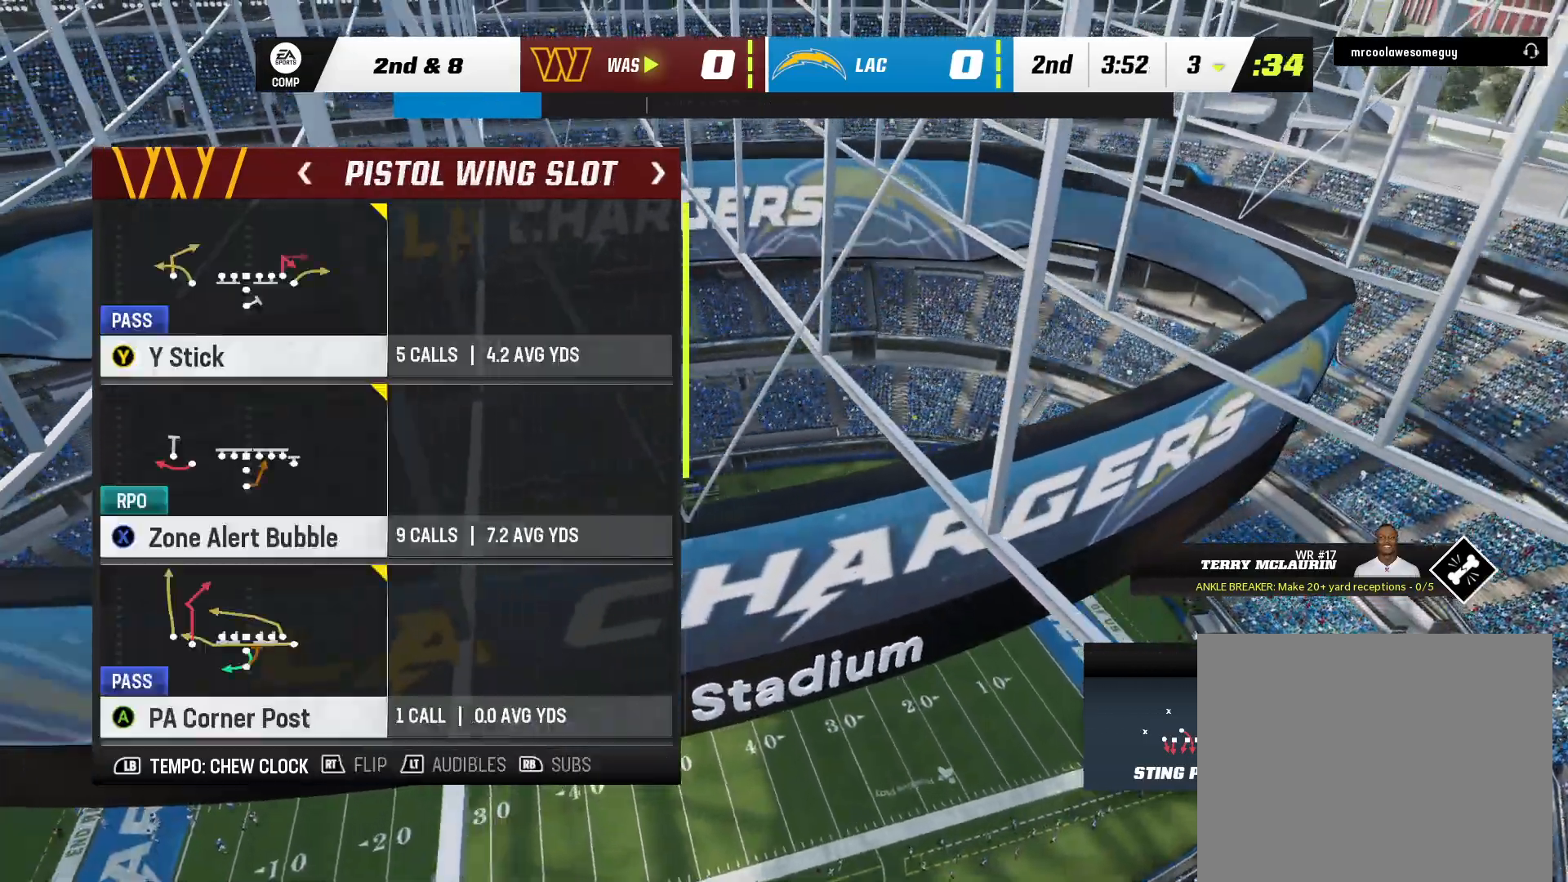
{"buttons": [], "left_stick": "center", "right_stick": "center", "events": [[183, "DPAD_DOWN", "up"]]}